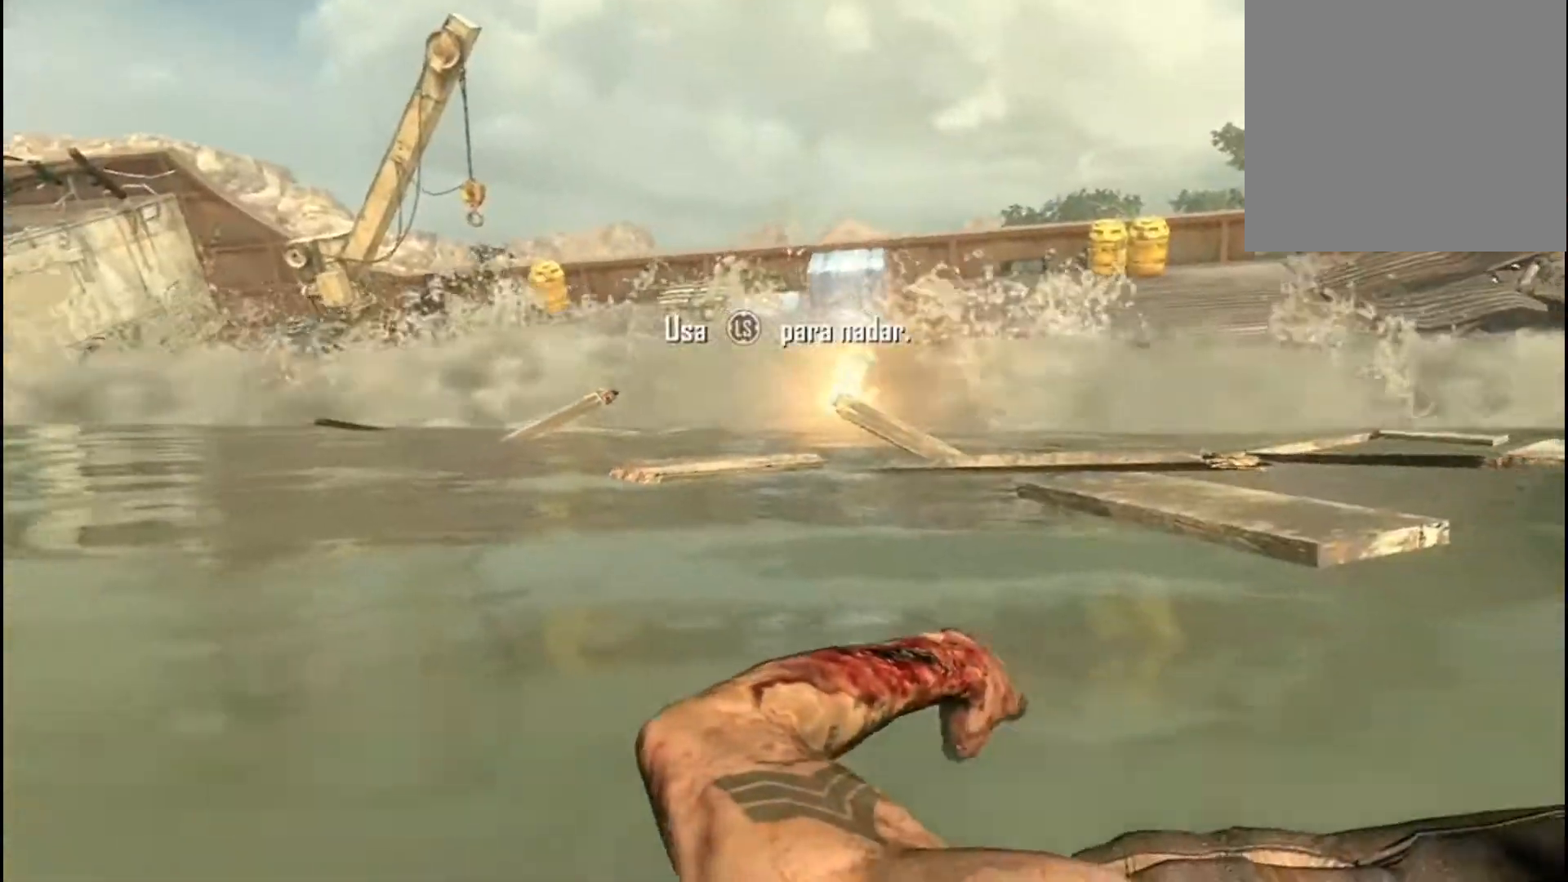
Gameplay with a controller (Xbox layout); each line is a JSON object with the inputs held at the frame after it. "events" lists button and stick changes between this image and that frame as [ms after this image, input, new state], when the widget could be followed in between.
{"buttons": [], "left_stick": "center", "right_stick": "down-left", "events": [[467, "right_stick", "down-left"]]}
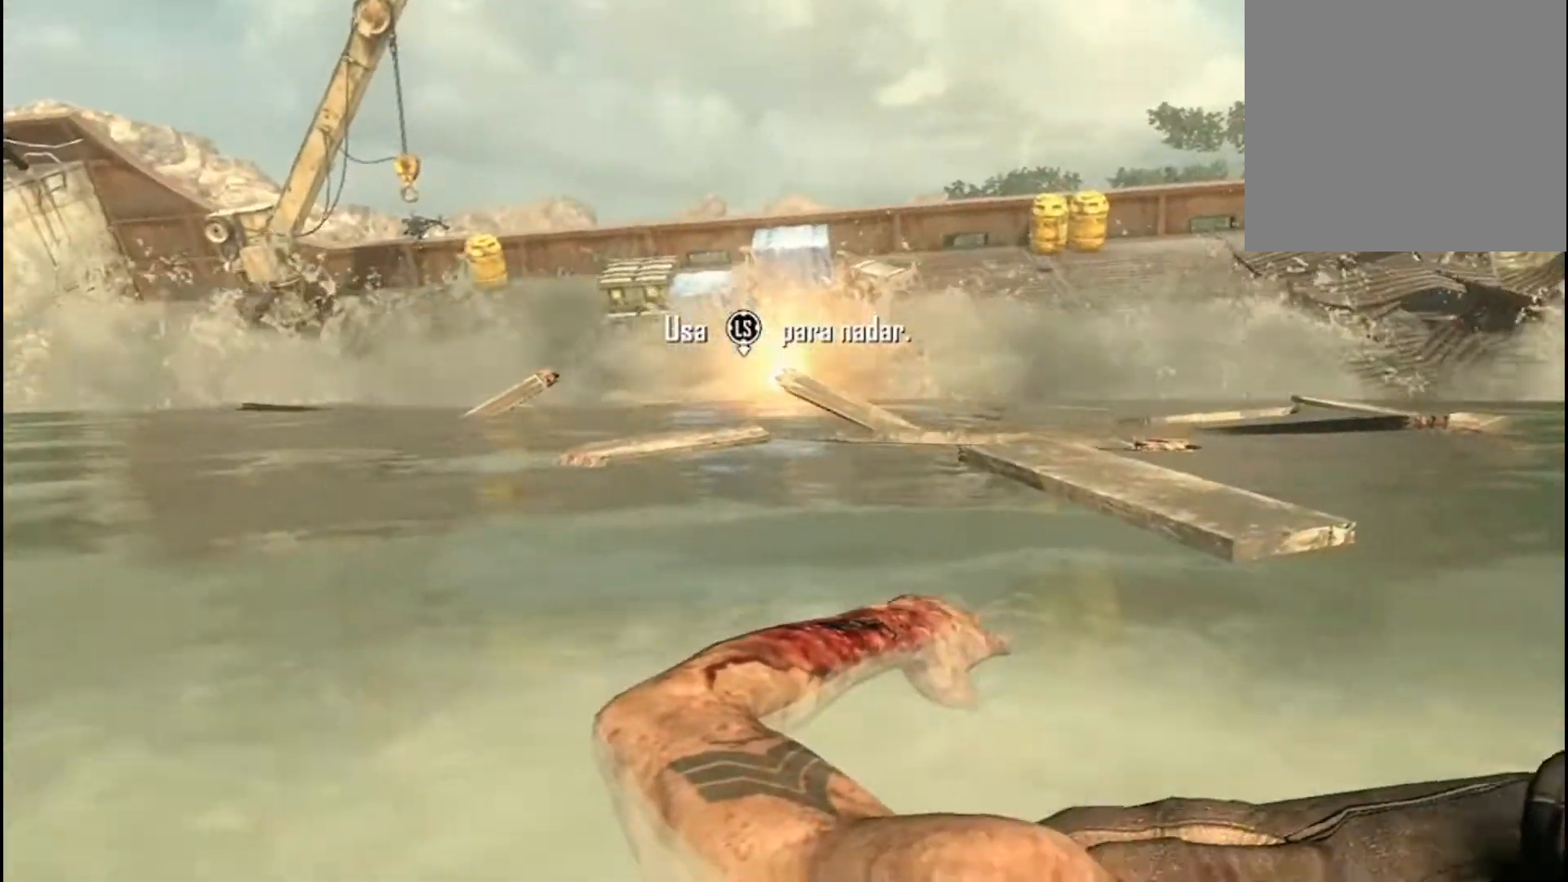
{"buttons": [], "left_stick": "down-left", "right_stick": "center", "events": [[100, "left_stick", "down-left"], [233, "right_stick", "center"]]}
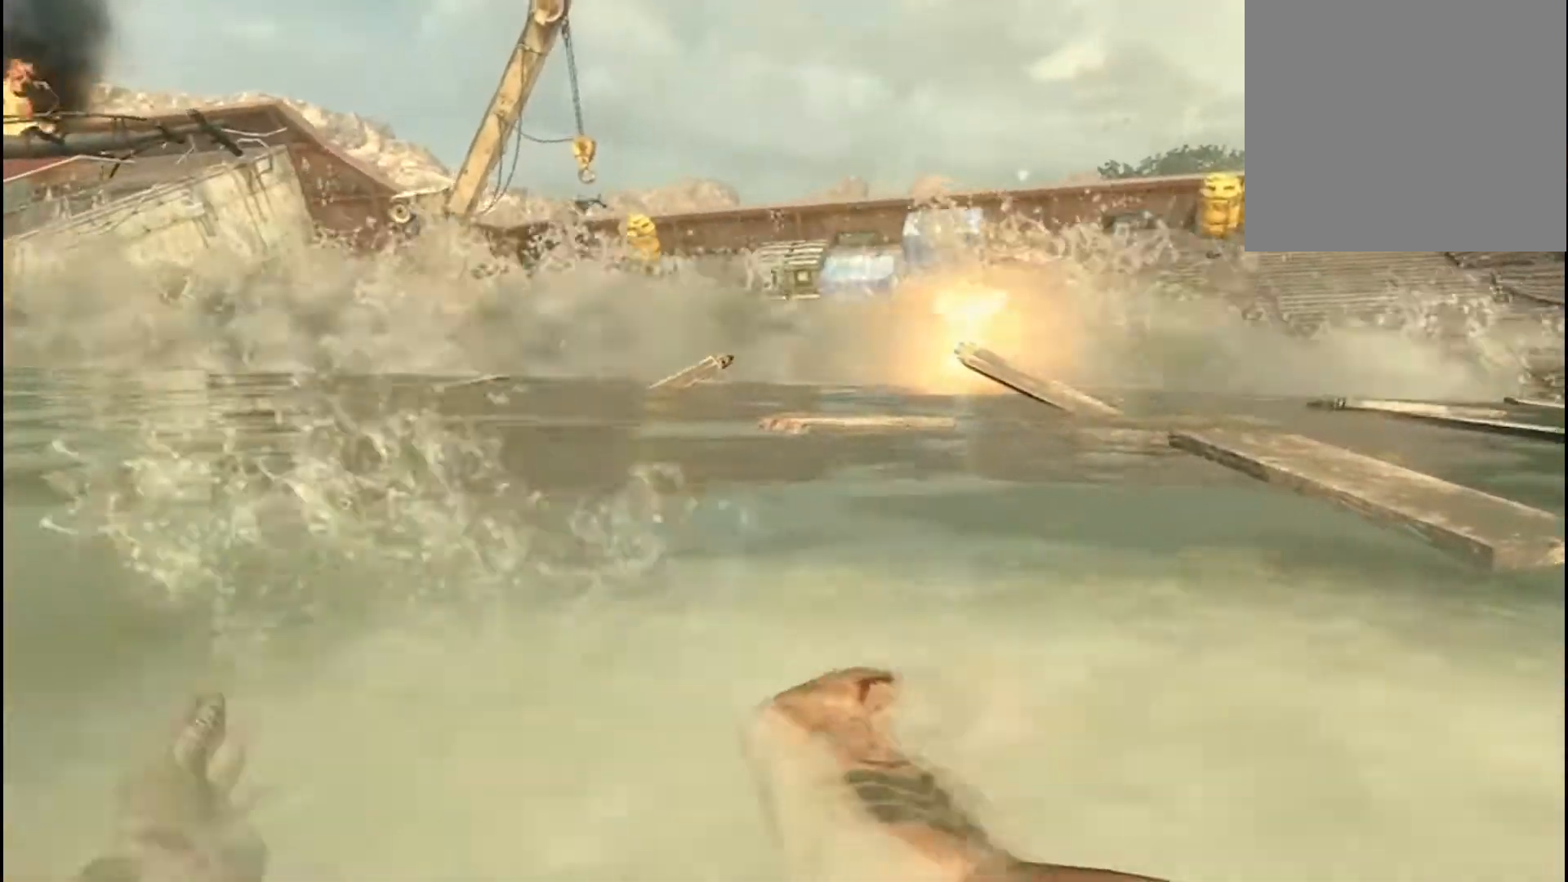
{"buttons": [], "left_stick": "down", "right_stick": "center", "events": [[100, "left_stick", "down"]]}
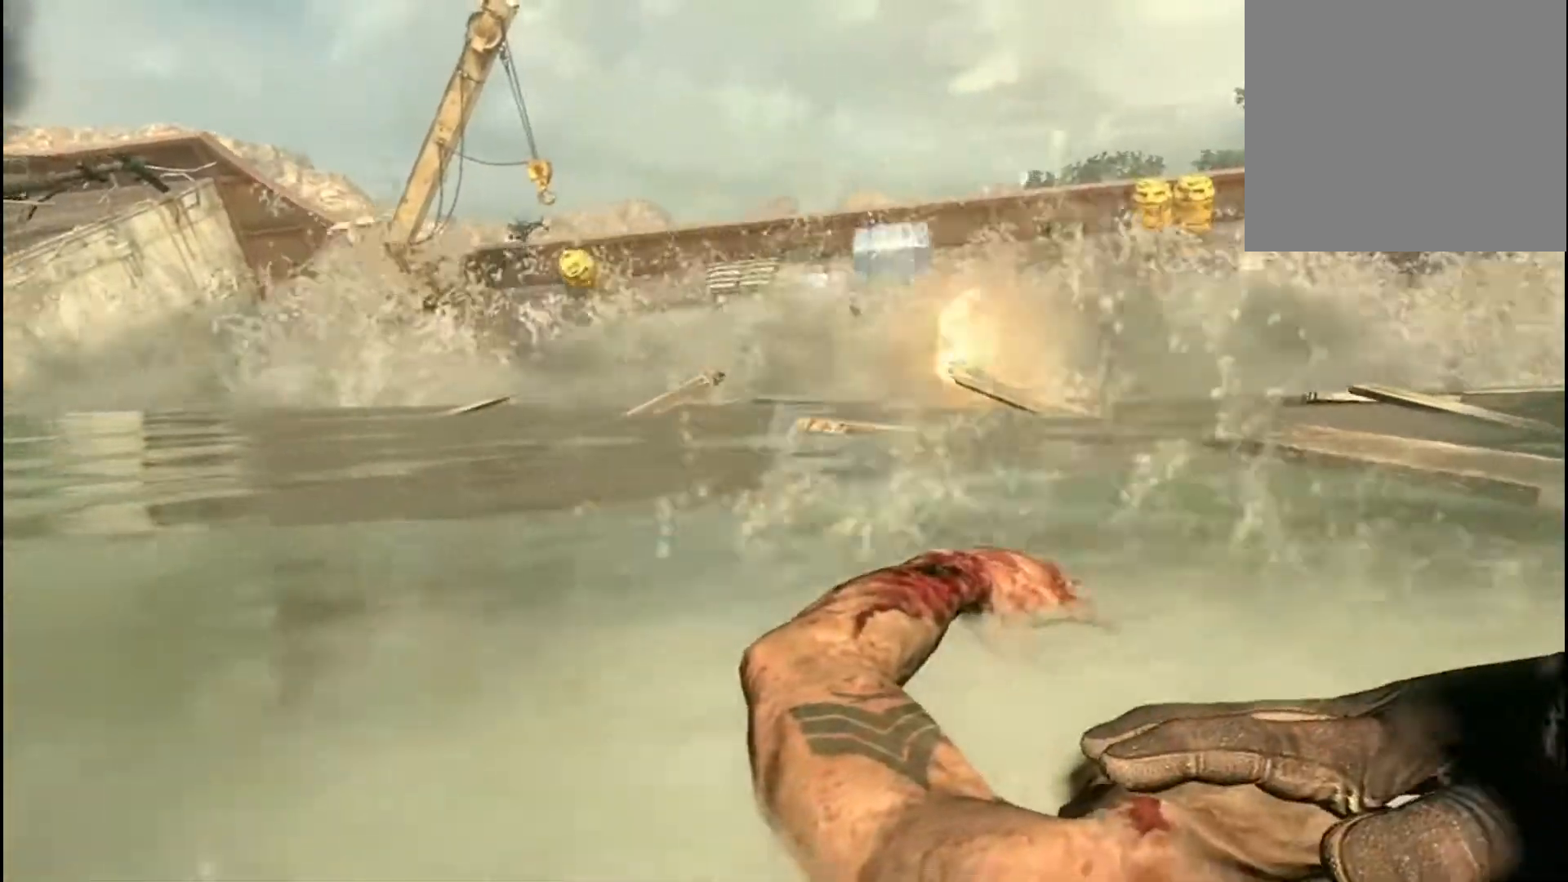
{"buttons": [], "left_stick": "down", "right_stick": "center", "events": []}
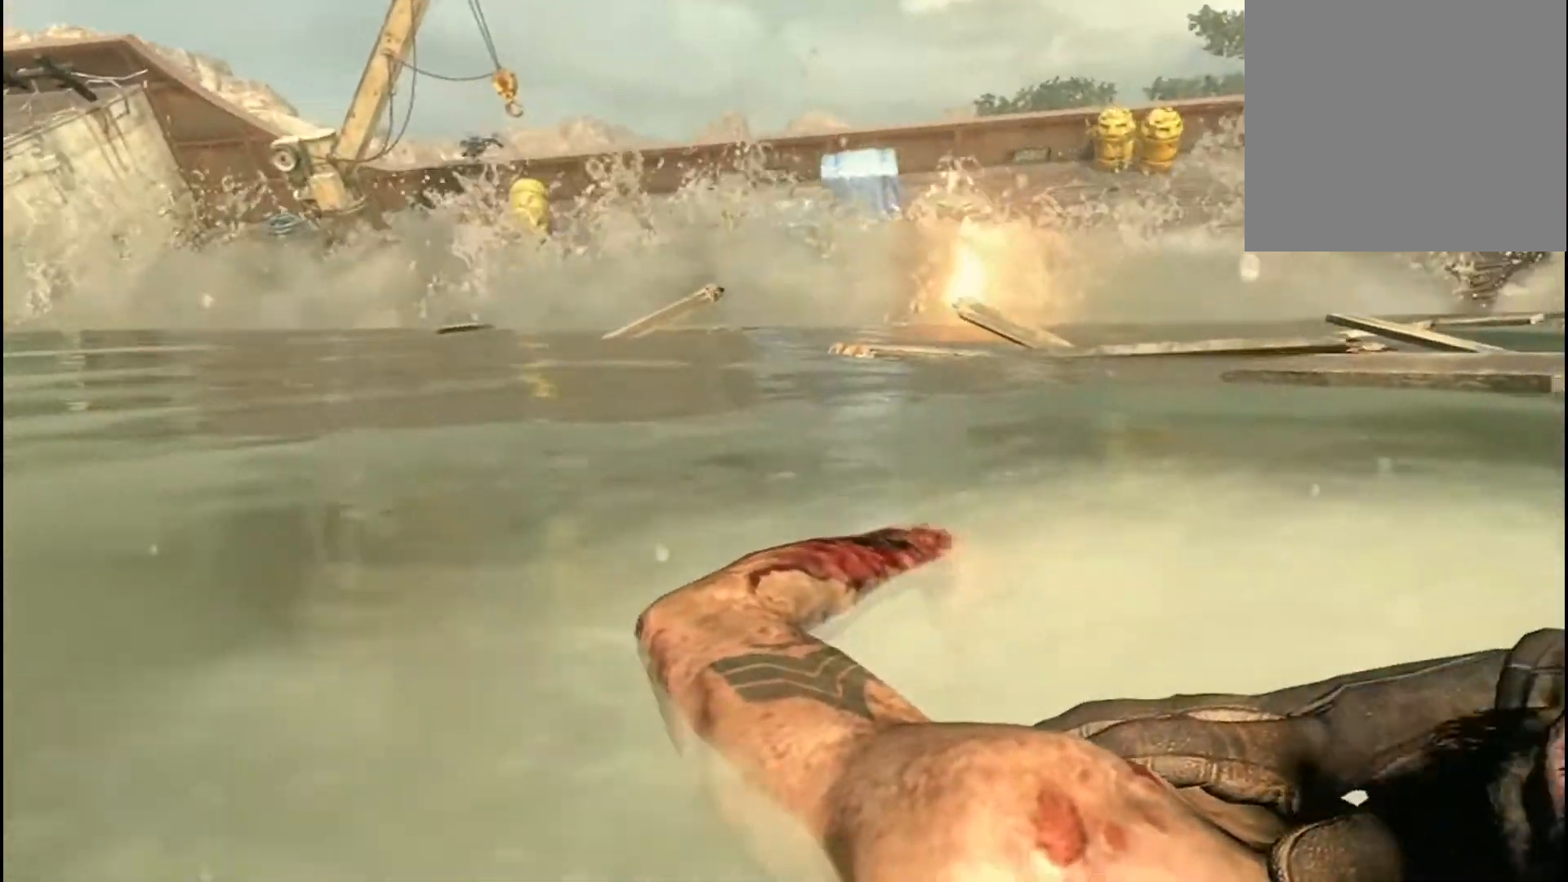
{"buttons": [], "left_stick": "down", "right_stick": "right", "events": [[334, "right_stick", "right"]]}
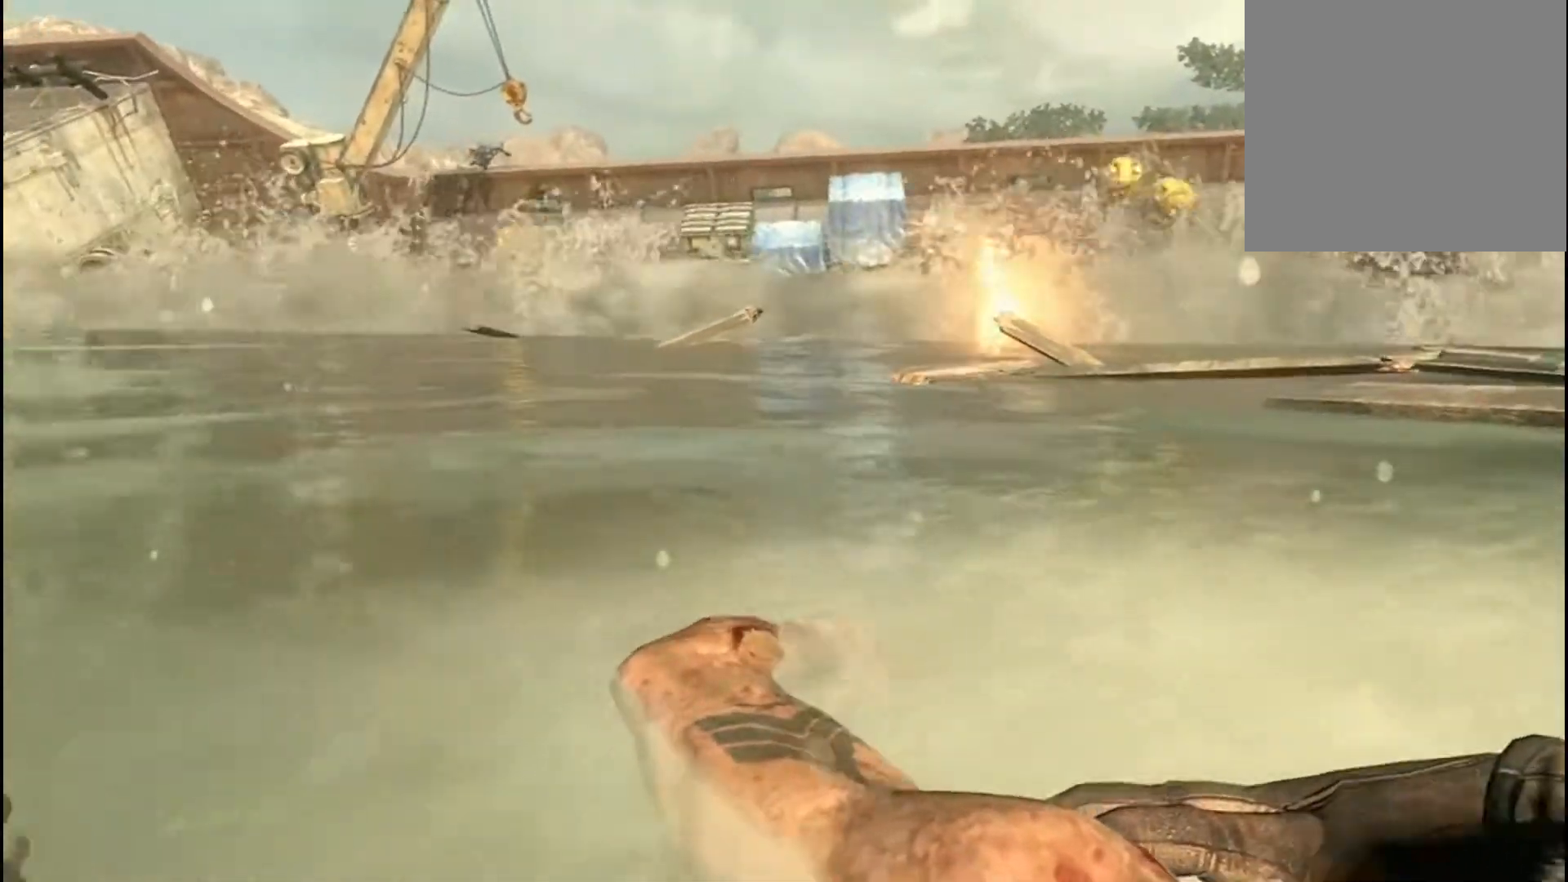
{"buttons": [], "left_stick": "down", "right_stick": "center", "events": [[66, "right_stick", "center"]]}
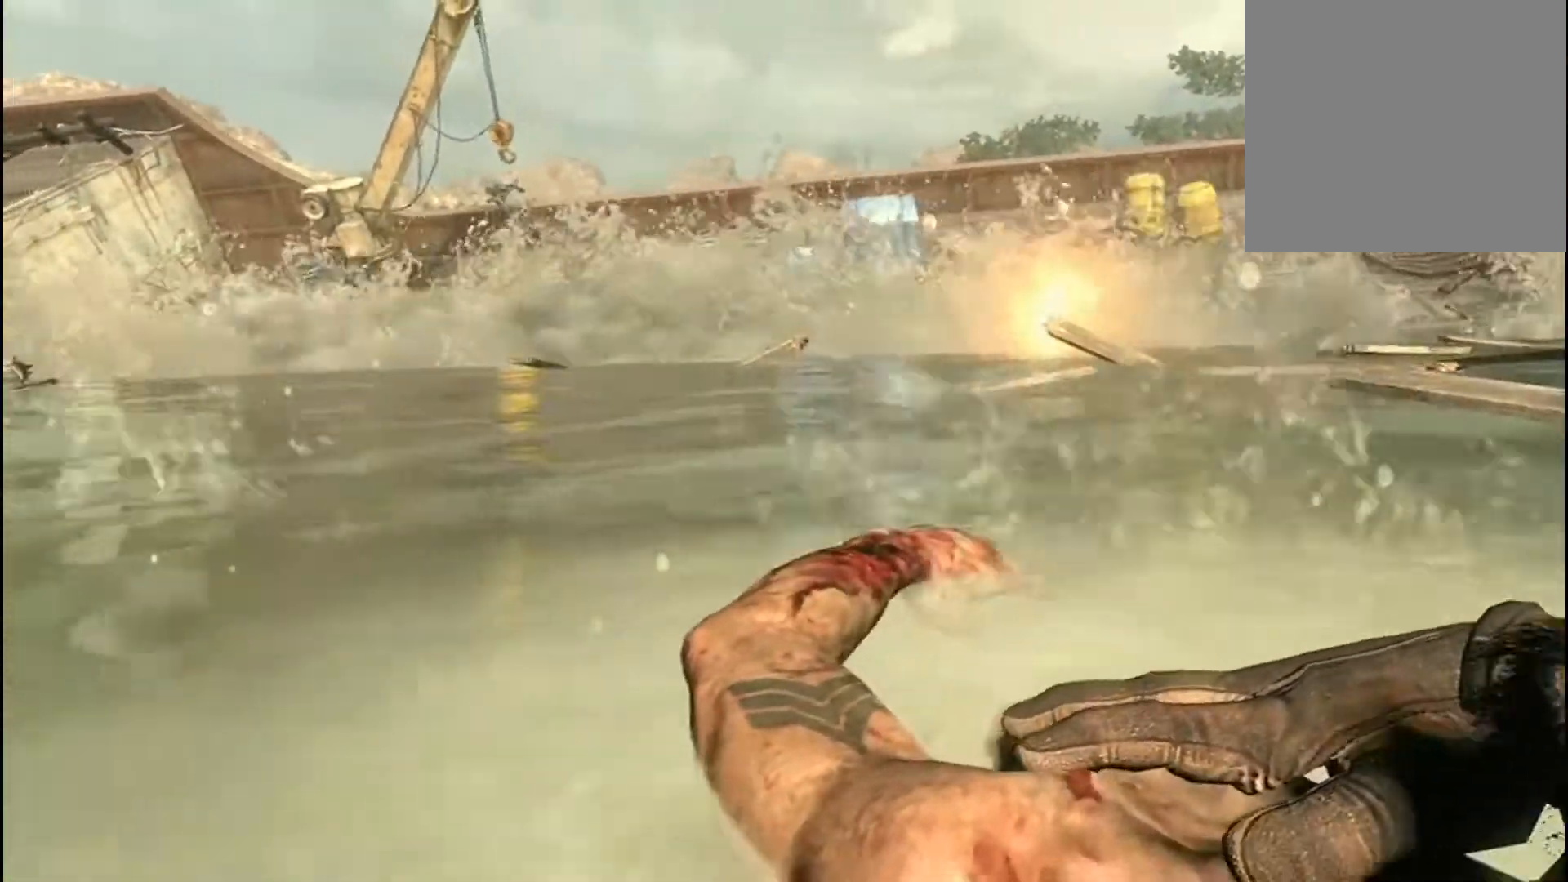
{"buttons": [], "left_stick": "down", "right_stick": "center", "events": []}
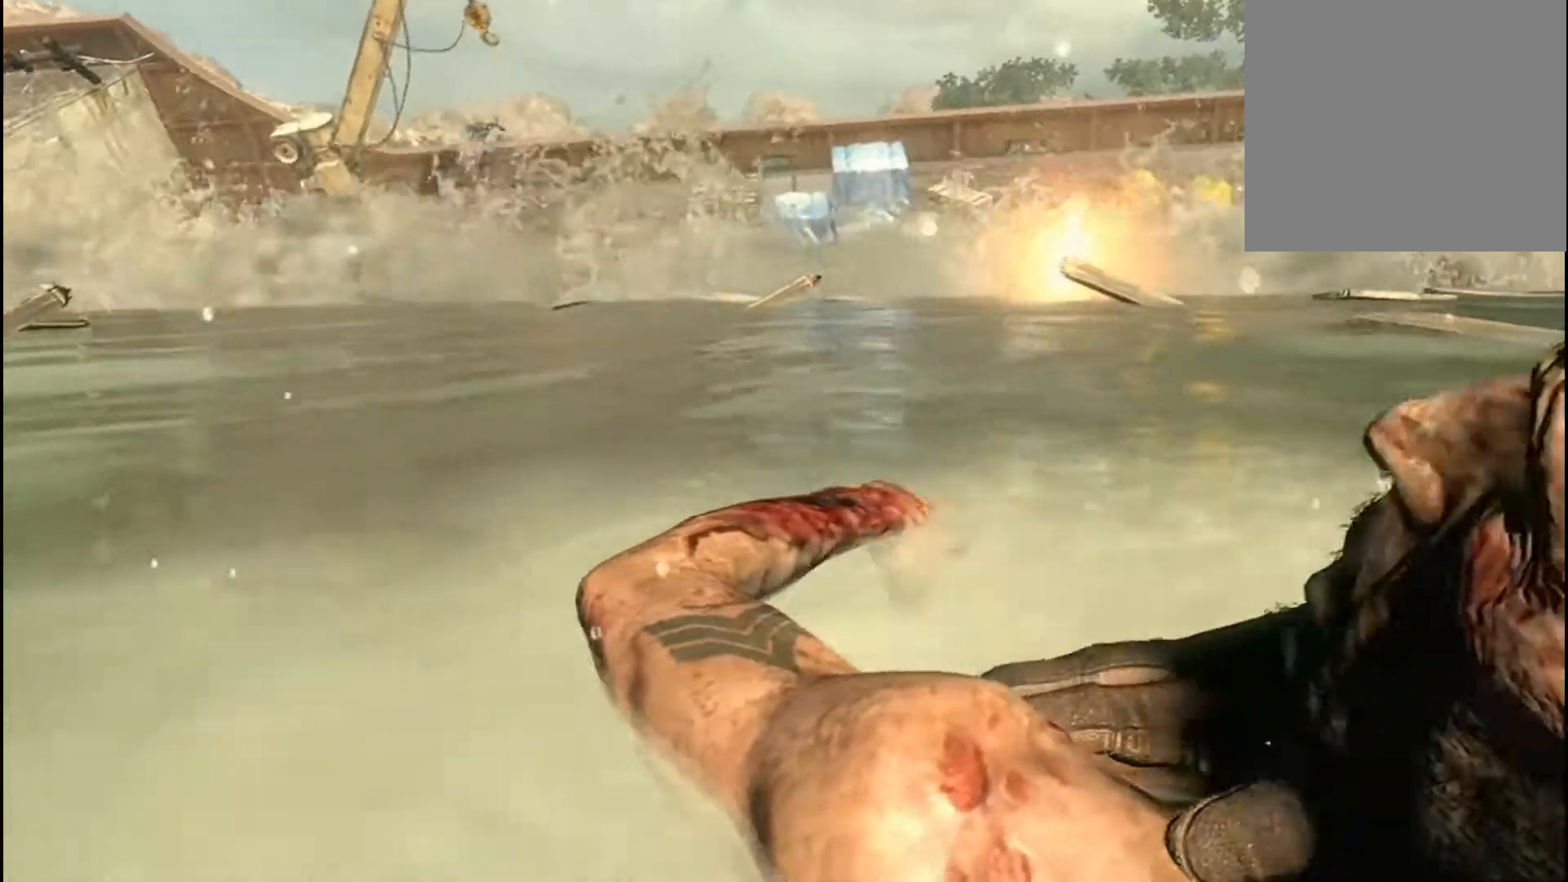
{"buttons": [], "left_stick": "down", "right_stick": "center", "events": []}
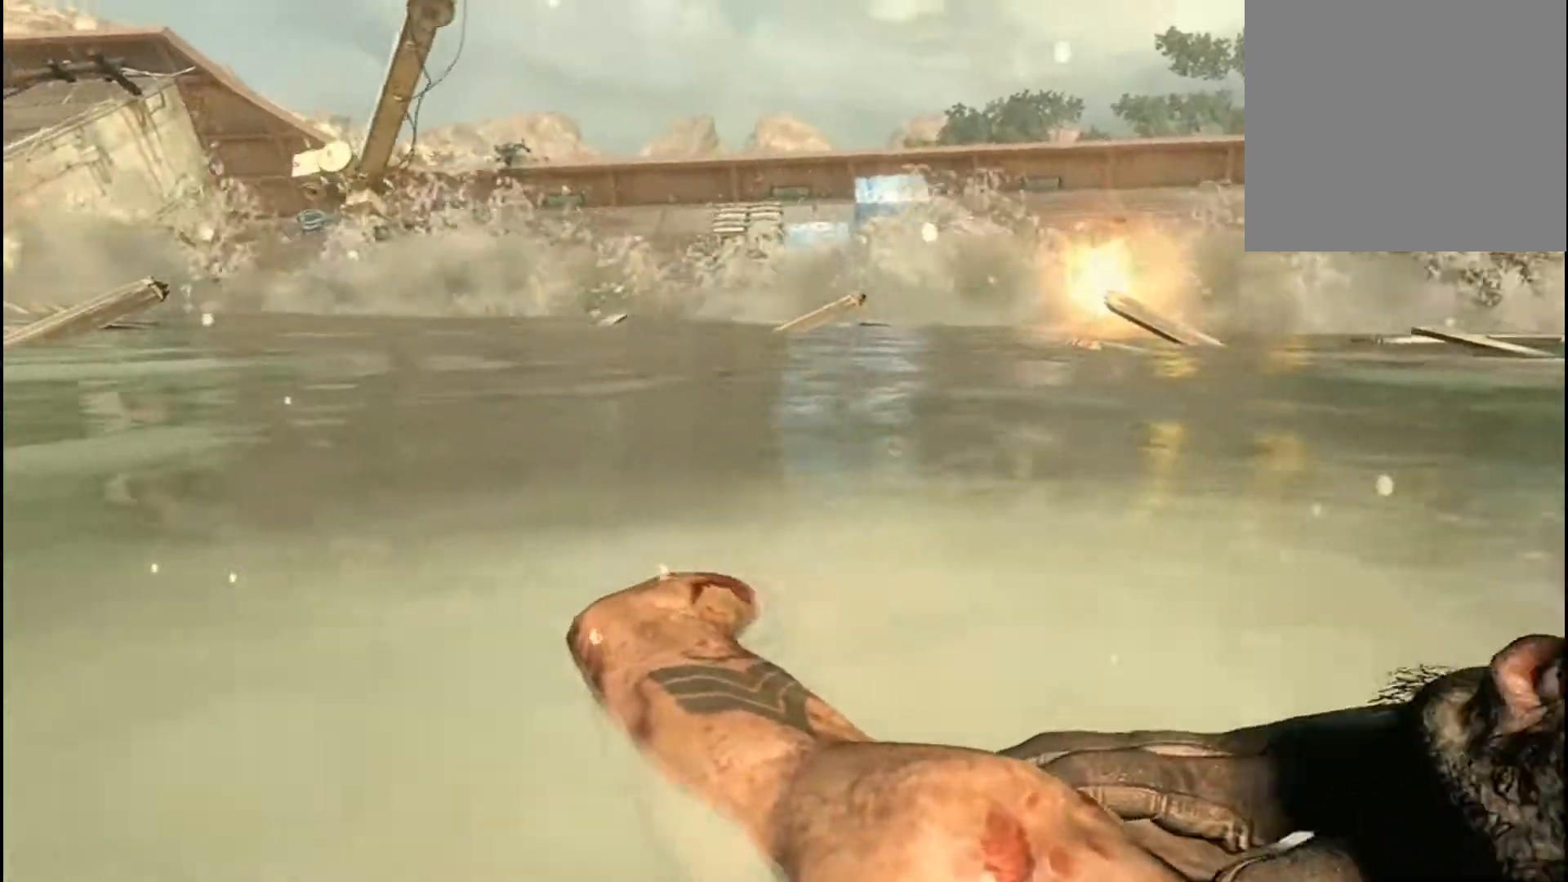
{"buttons": [], "left_stick": "down", "right_stick": "center", "events": []}
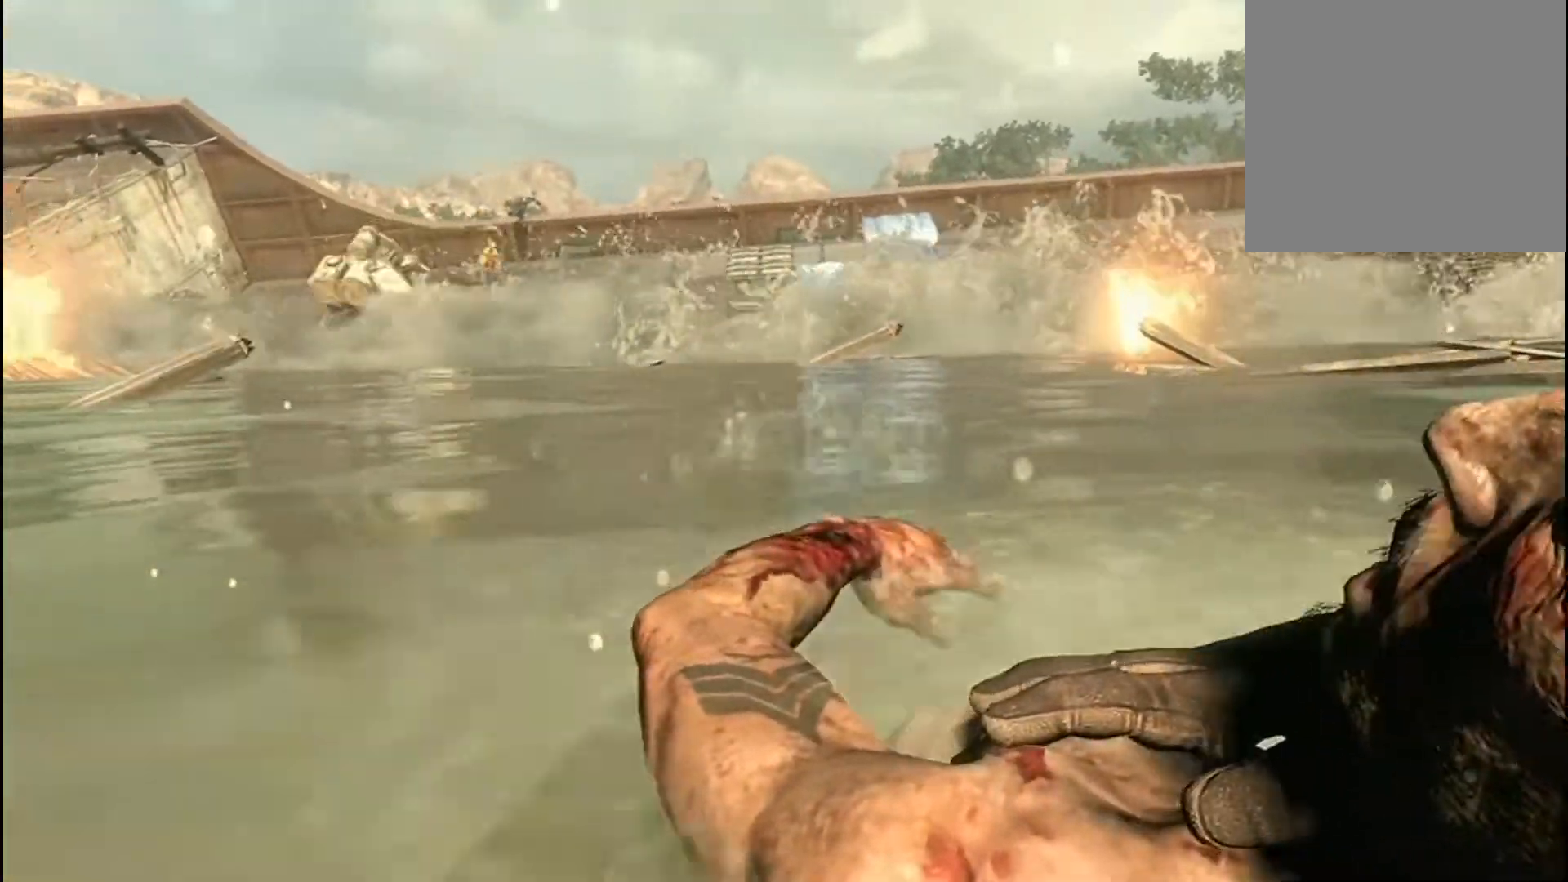
{"buttons": [], "left_stick": "down", "right_stick": "center", "events": []}
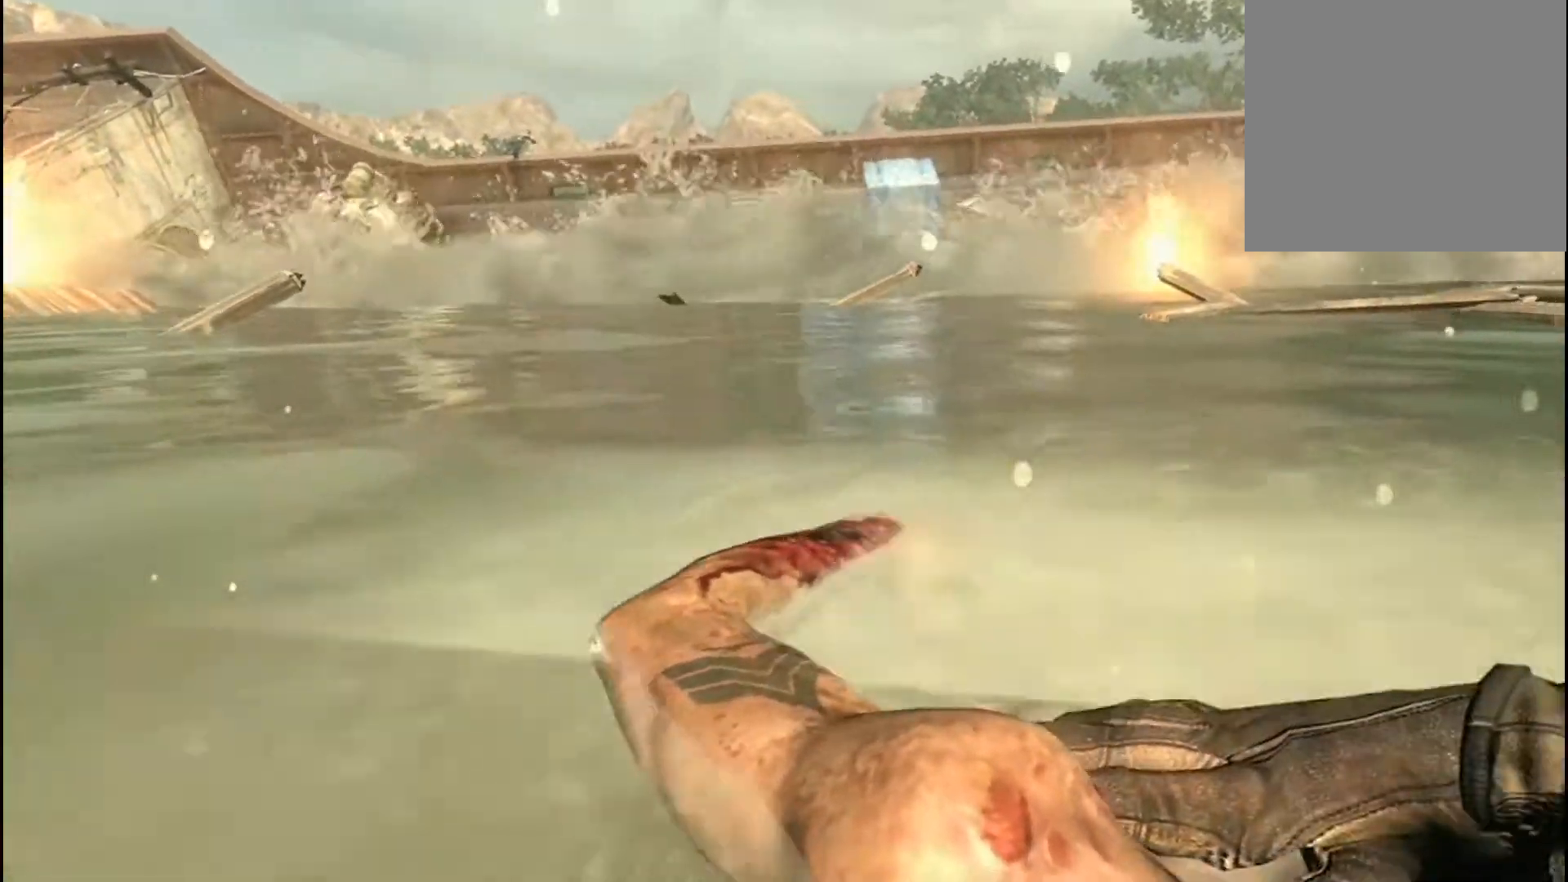
{"buttons": [], "left_stick": "down-right", "right_stick": "center", "events": [[267, "left_stick", "down-right"]]}
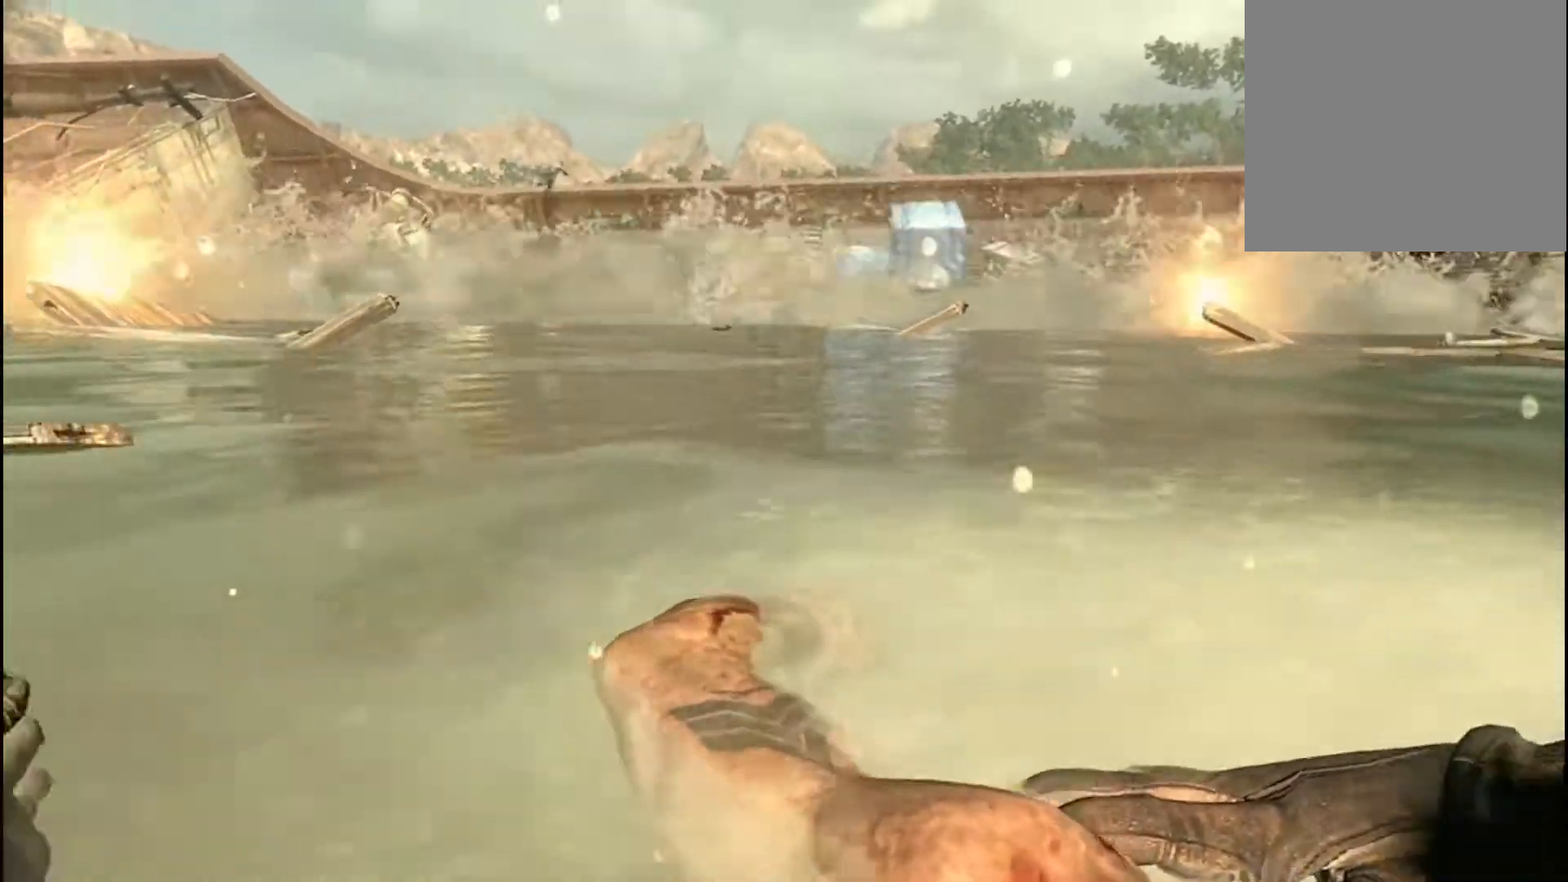
{"buttons": [], "left_stick": "down-right", "right_stick": "center", "events": []}
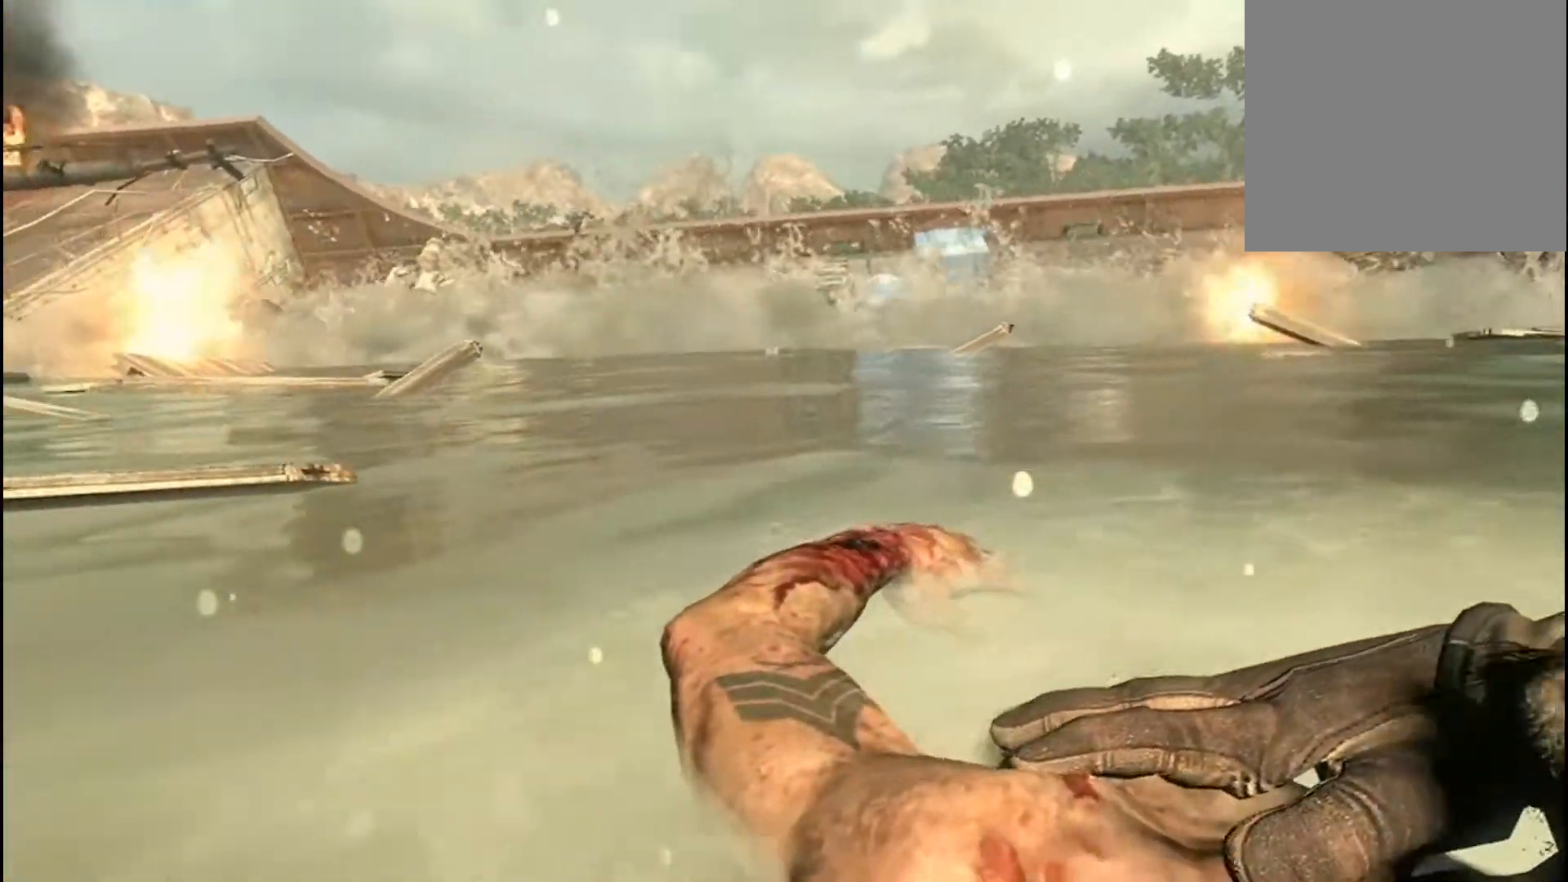
{"buttons": [], "left_stick": "down-left", "right_stick": "left", "events": [[200, "right_stick", "left"], [334, "left_stick", "down"], [467, "left_stick", "down-left"]]}
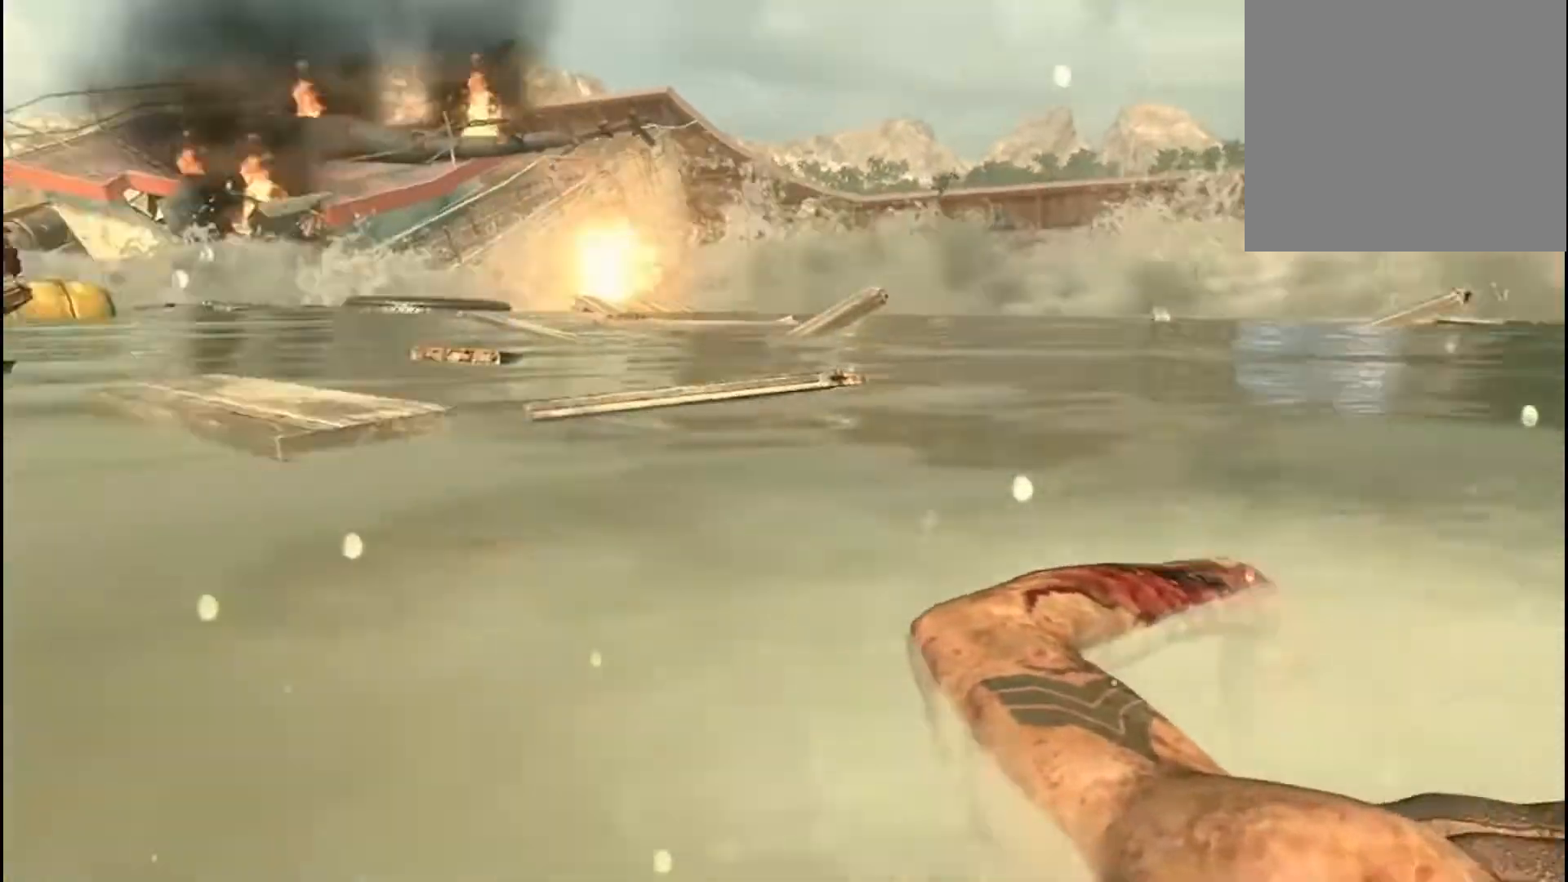
{"buttons": [], "left_stick": "down-left", "right_stick": "center", "events": [[167, "right_stick", "center"]]}
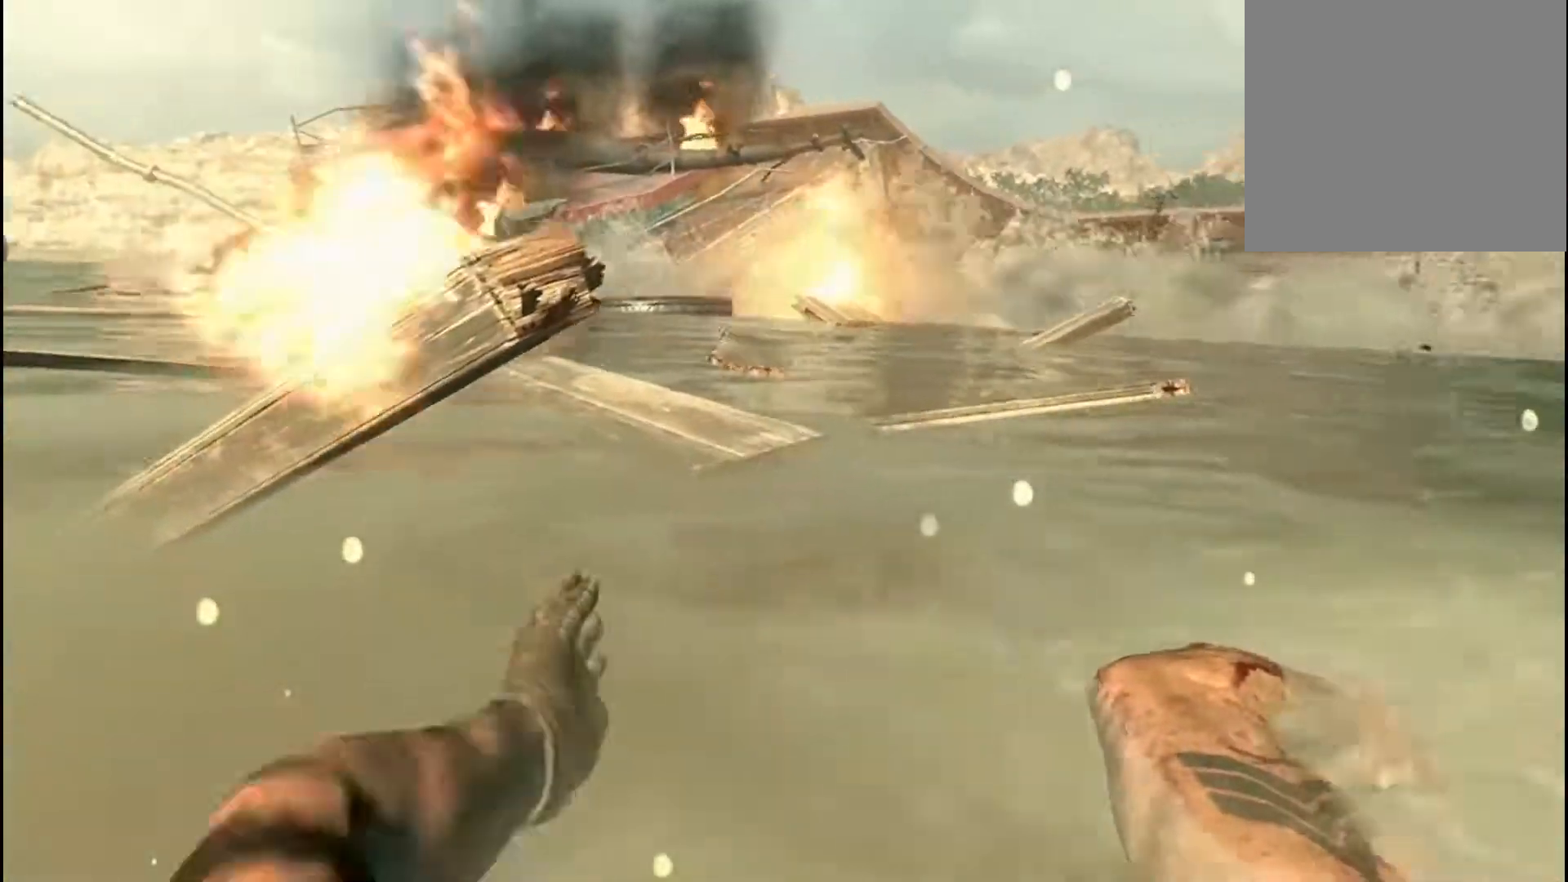
{"buttons": [], "left_stick": "down", "right_stick": "right", "events": [[200, "left_stick", "down"], [501, "right_stick", "right"]]}
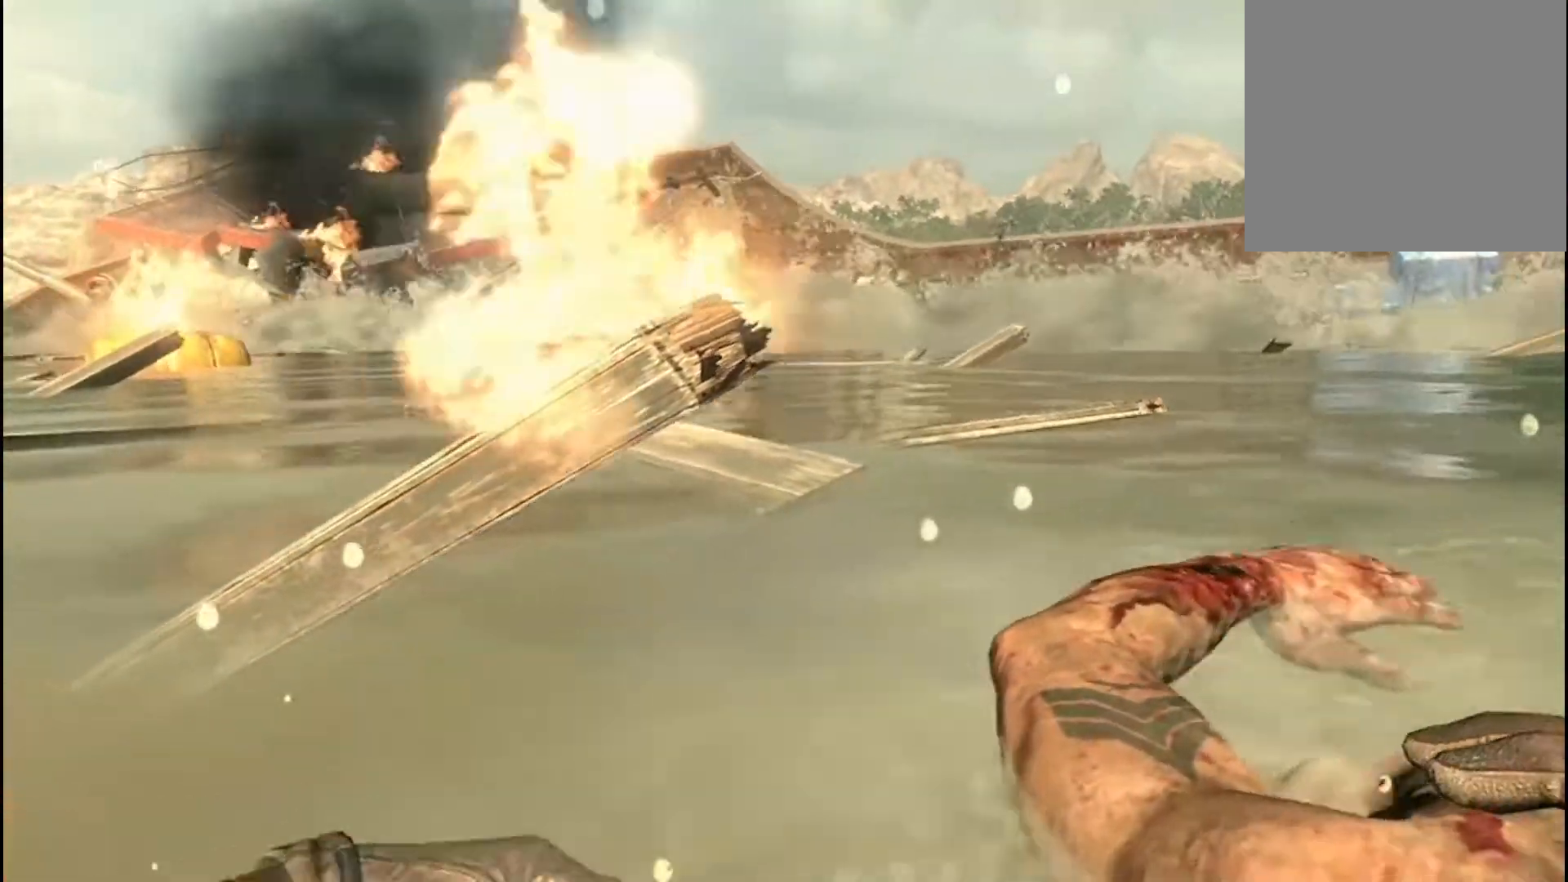
{"buttons": [], "left_stick": "down-right", "right_stick": "center", "events": [[100, "left_stick", "down-right"], [233, "right_stick", "center"]]}
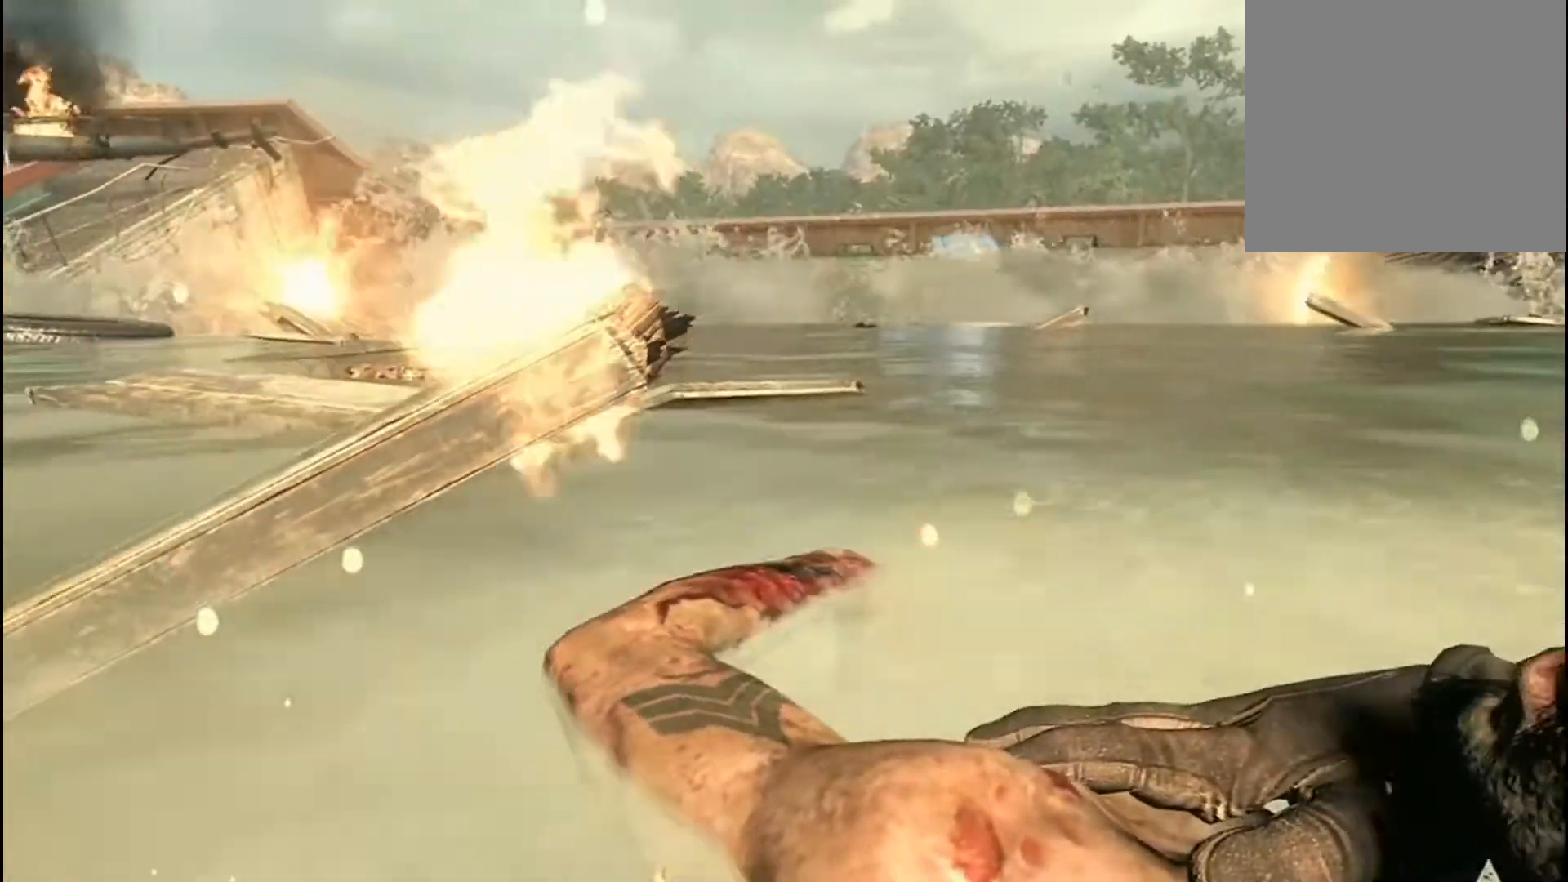
{"buttons": [], "left_stick": "down-right", "right_stick": "center", "events": []}
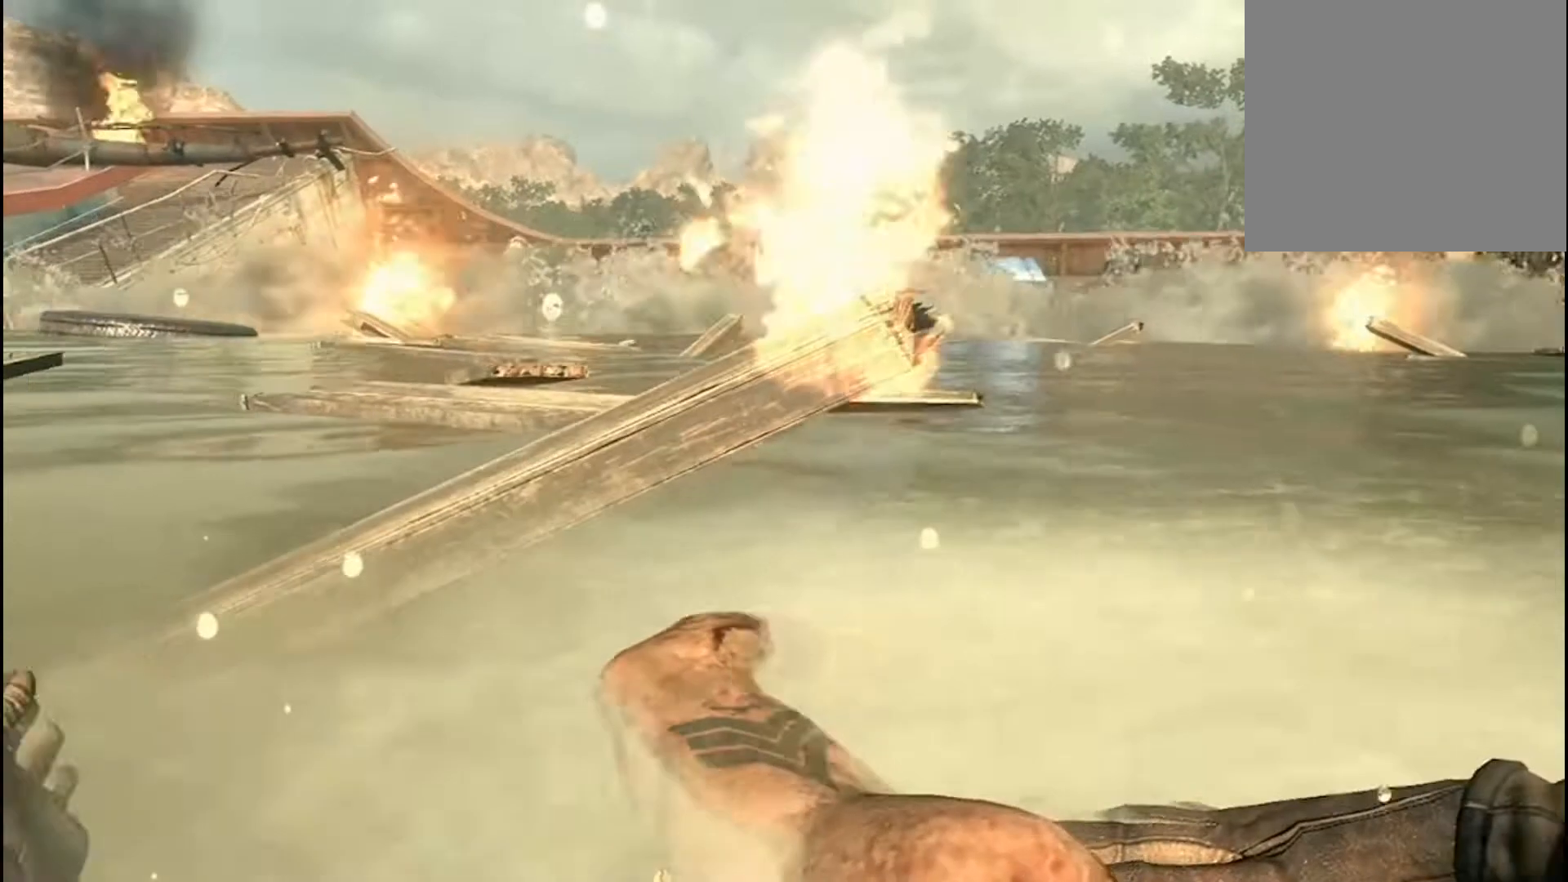
{"buttons": [], "left_stick": "down", "right_stick": "center", "events": [[133, "left_stick", "down"]]}
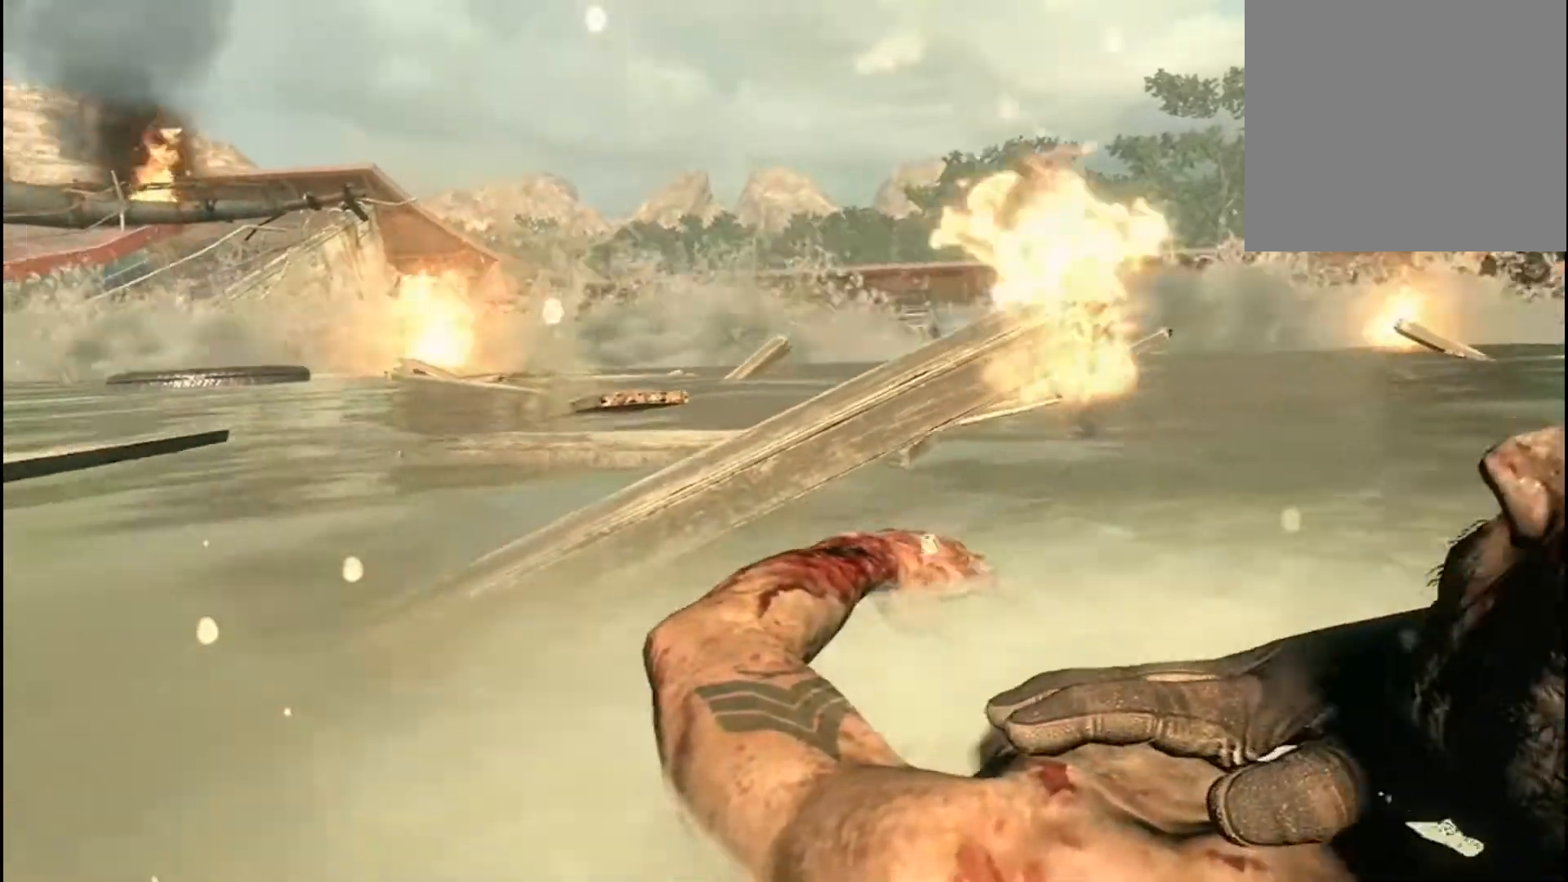
{"buttons": [], "left_stick": "down", "right_stick": "center", "events": []}